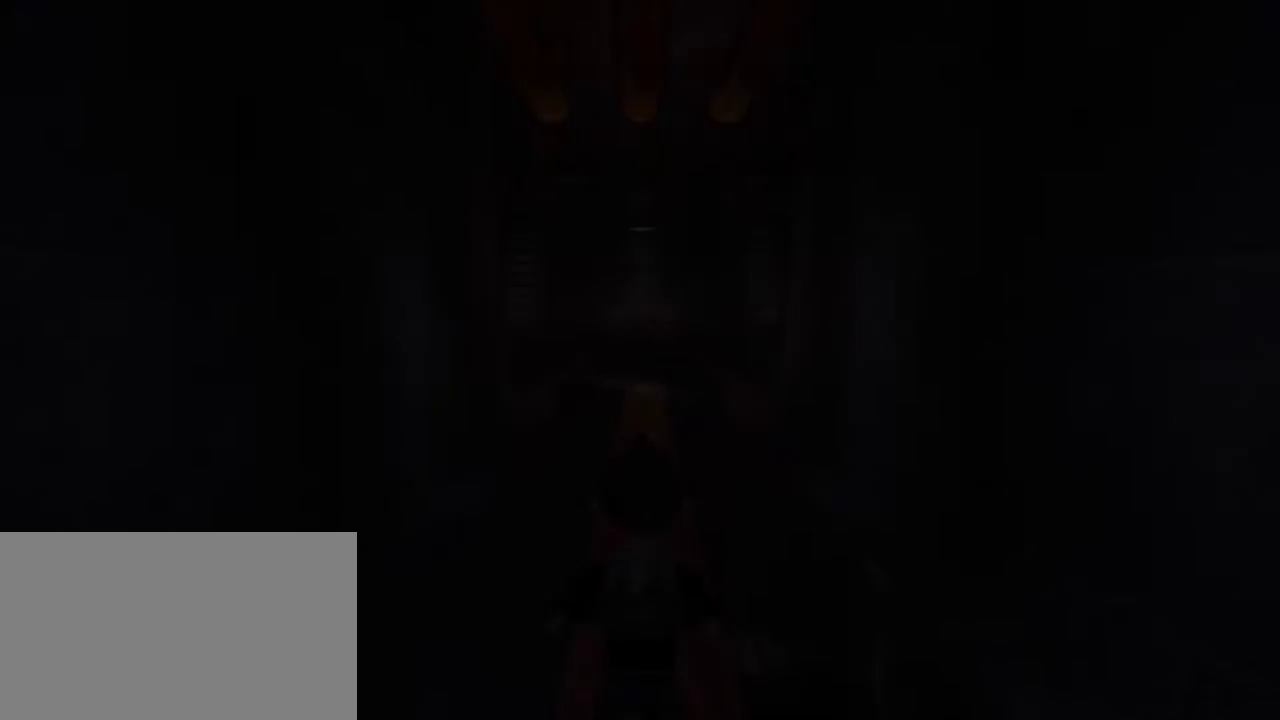
Gameplay with keyboard and mouse; each line is a JSON object with the keys and mouse buttons held at the frame after it. "events" lists presses ("down") and releases ("up") of "1", "2", "3", "4", "5", "a", "alt", "c", "caps_lock", "d", "e", "f", "g", "q", "r", "s", "shift", "space", "t", "tab", "v", "w", "x", "z", "mouse_left", "mouse_middle", "mouse_right", "mouse_mb4", "mouse_mb5", "mouse_wheel_up" and "mouse_wheel_down" between this image and that frame as [ms after this image, input, new state], when the widget could be followed in between. "mouse_left", "mouse_middle", "mouse_right", "mouse_mb4", "mouse_mb5", "mouse_wheel_up", "mouse_wheel_down" = the "left", "middle", "right", "mb4", "mb5", "wheel_up", "wheel_down" buttons of the "mouse" list. No other keys are recorded. Not read: mouse_move.
{"keys": ["w"], "mouse": [], "events": [[384, "w", "down"]]}
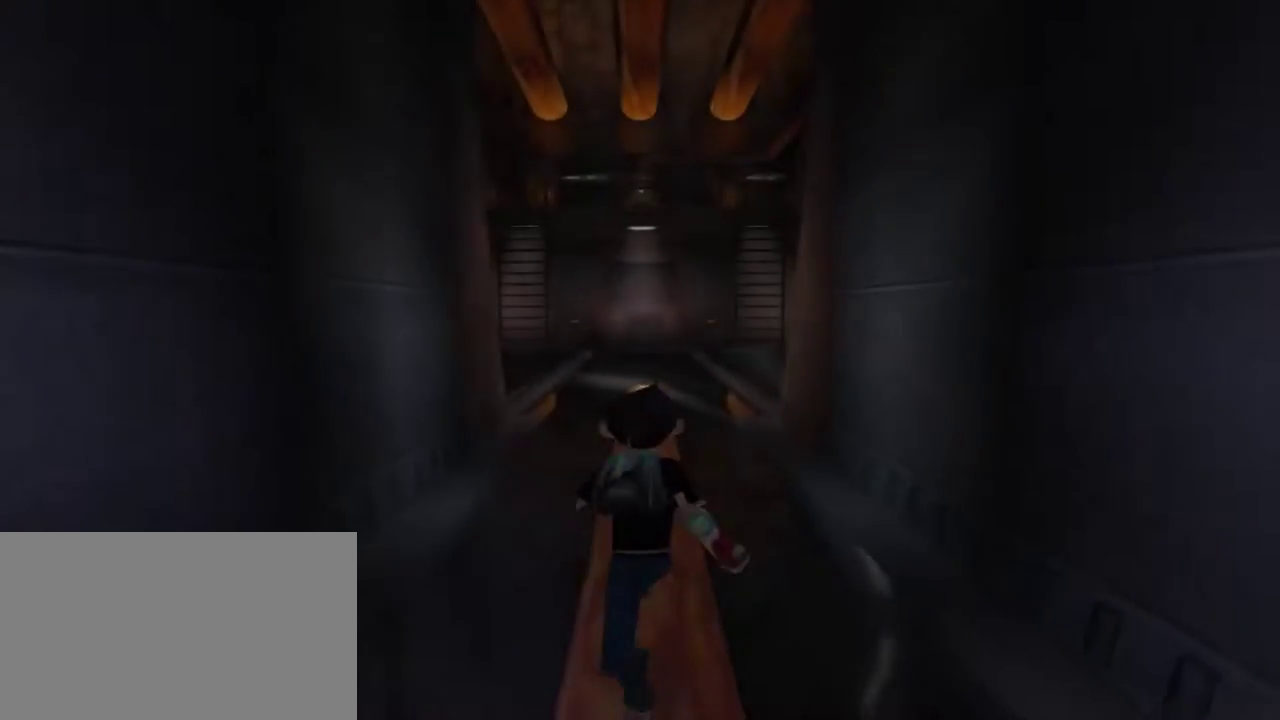
{"keys": ["w"], "mouse": [], "events": []}
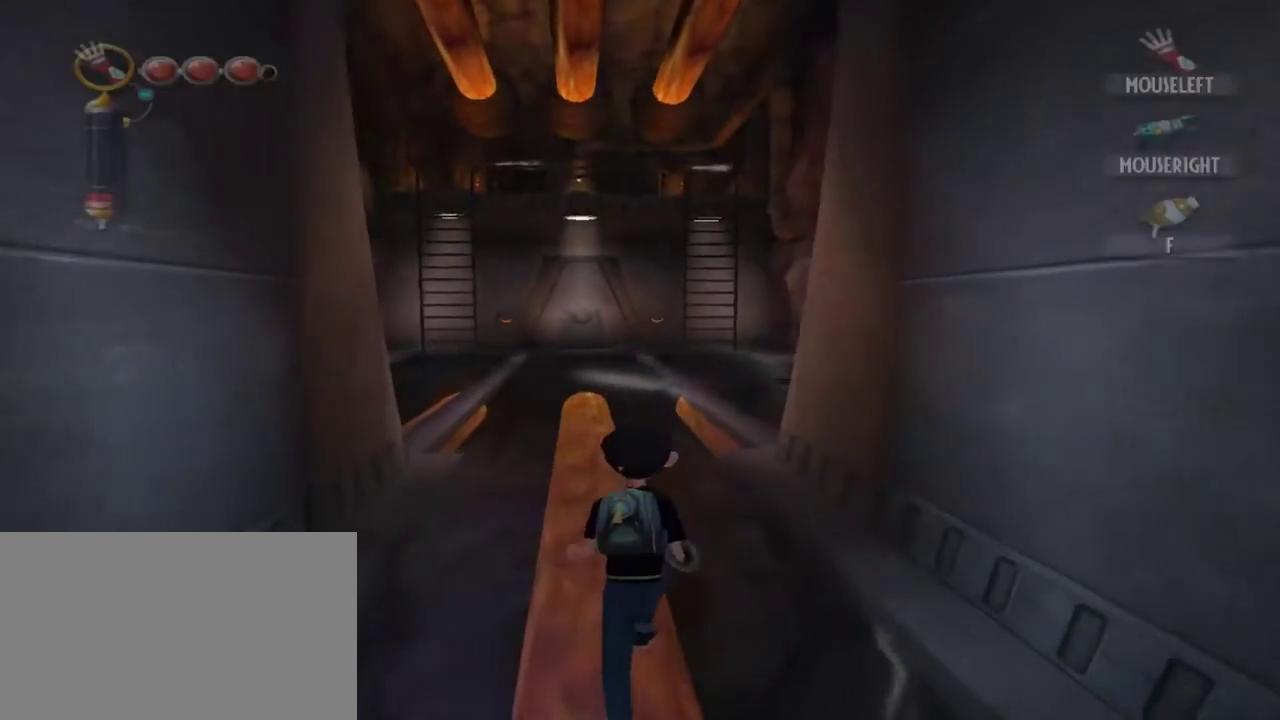
{"keys": ["w"], "mouse": [], "events": []}
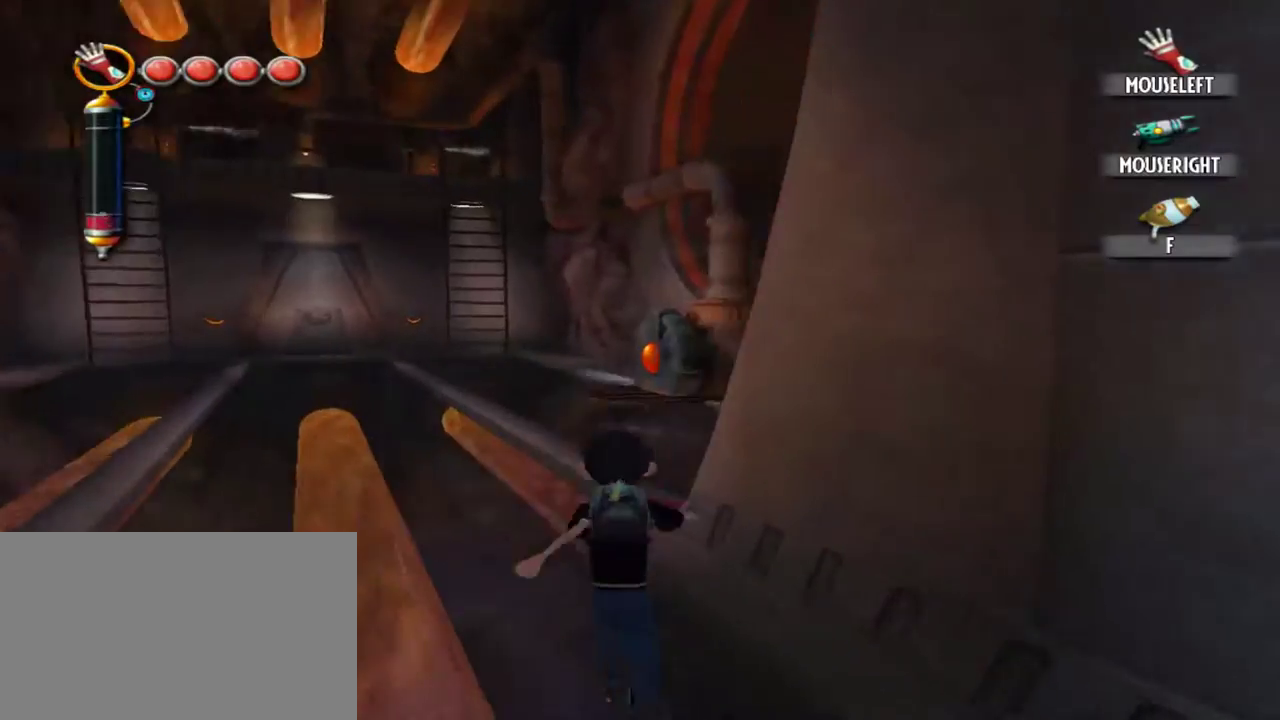
{"keys": ["w"], "mouse": [], "events": []}
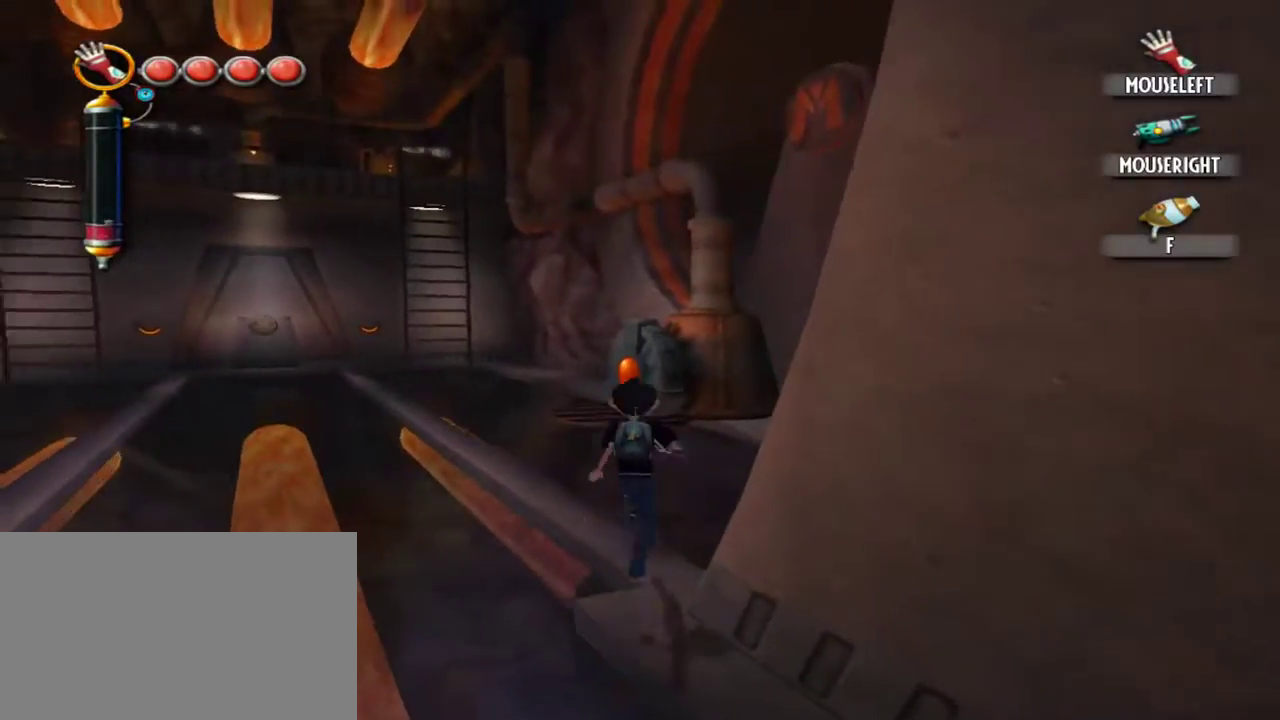
{"keys": ["w"], "mouse": ["right"], "events": [[117, "mouse_right", "down"], [250, "mouse_right", "up"], [350, "mouse_right", "down"], [450, "mouse_right", "up"], [484, "mouse_right", "down"]]}
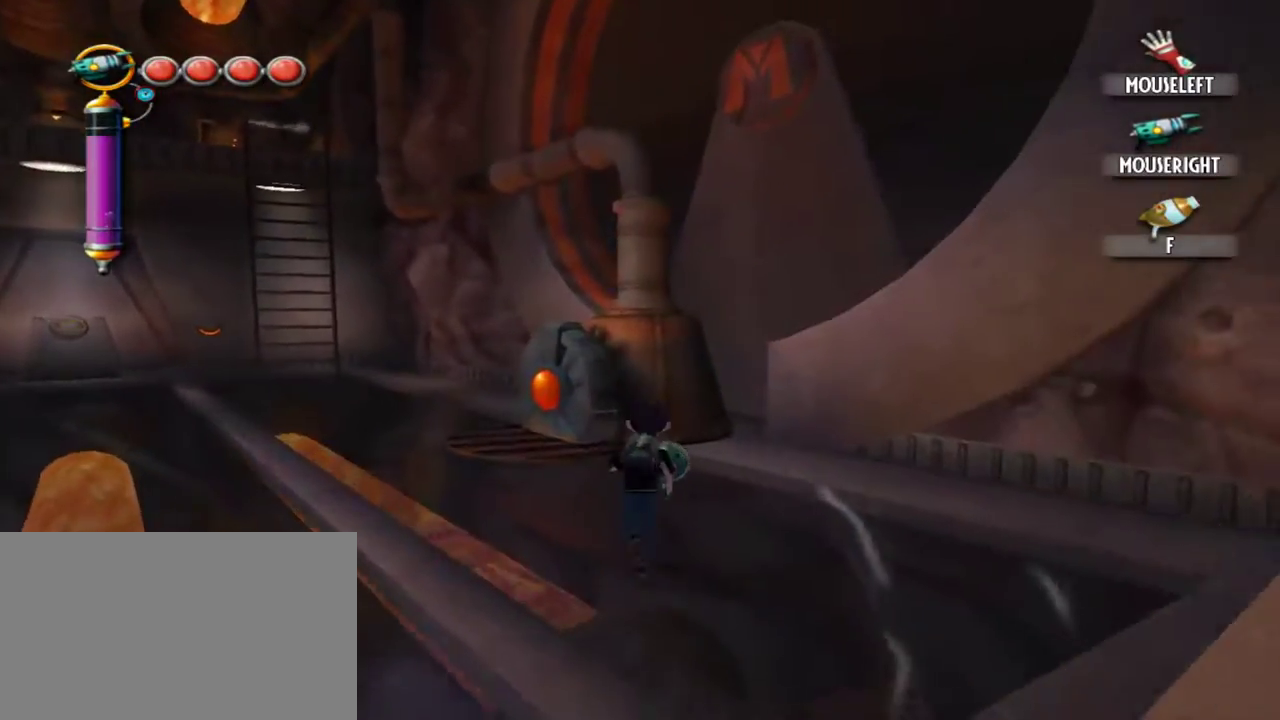
{"keys": [], "mouse": [], "events": [[84, "mouse_right", "up"], [234, "mouse_right", "down"], [367, "mouse_right", "up"], [467, "w", "up"]]}
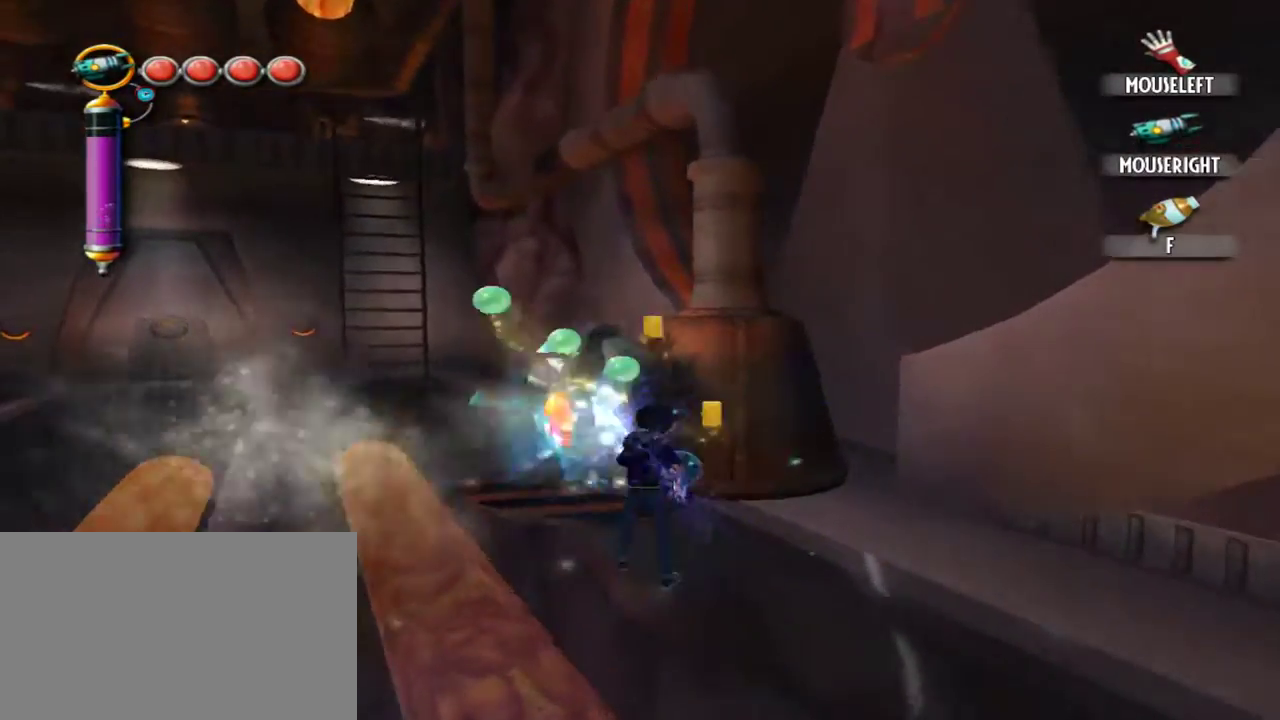
{"keys": ["w"], "mouse": [], "events": [[384, "w", "down"]]}
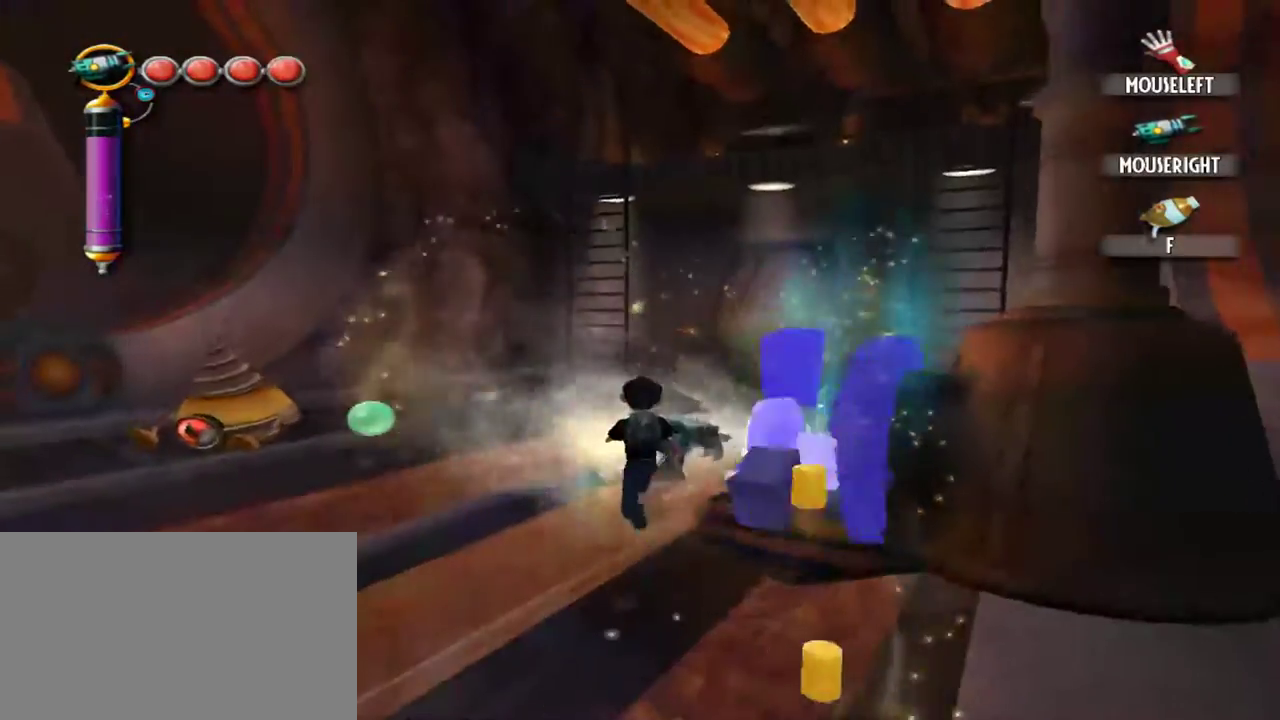
{"keys": ["w"], "mouse": [], "events": []}
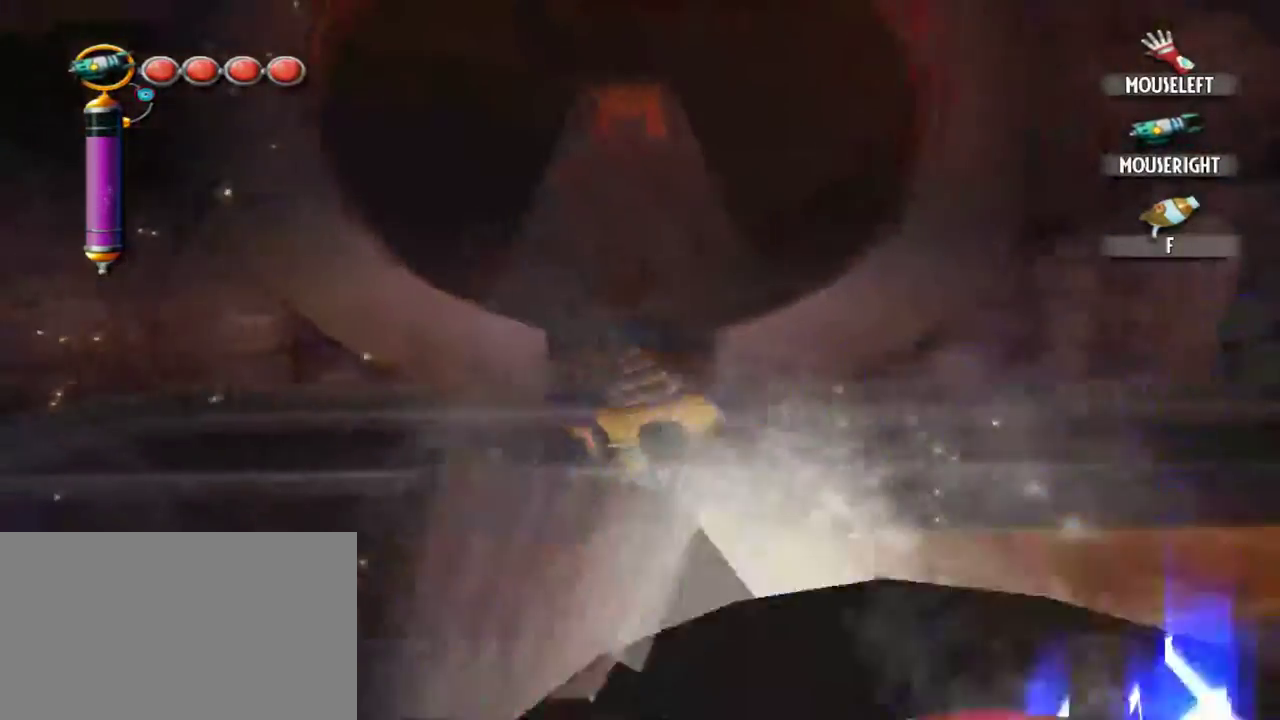
{"keys": ["w"], "mouse": [], "events": []}
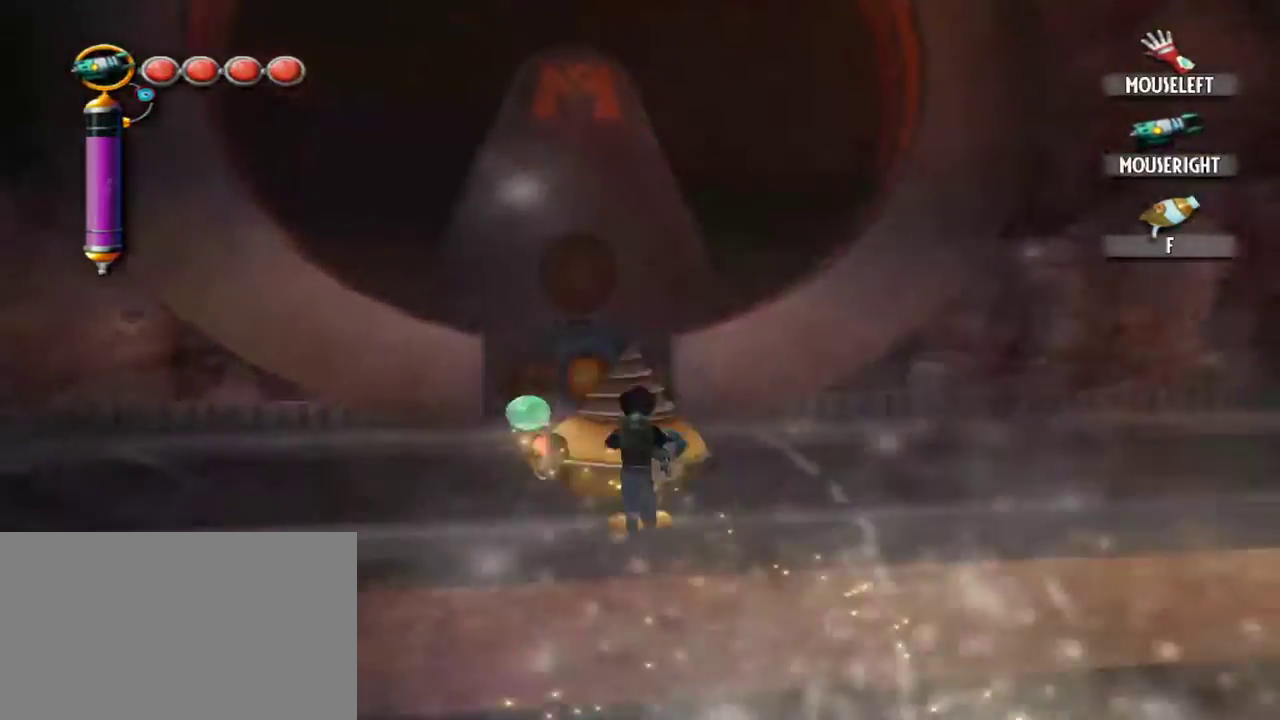
{"keys": ["d", "s"], "mouse": [], "events": [[100, "w", "up"], [250, "s", "down"], [484, "d", "down"]]}
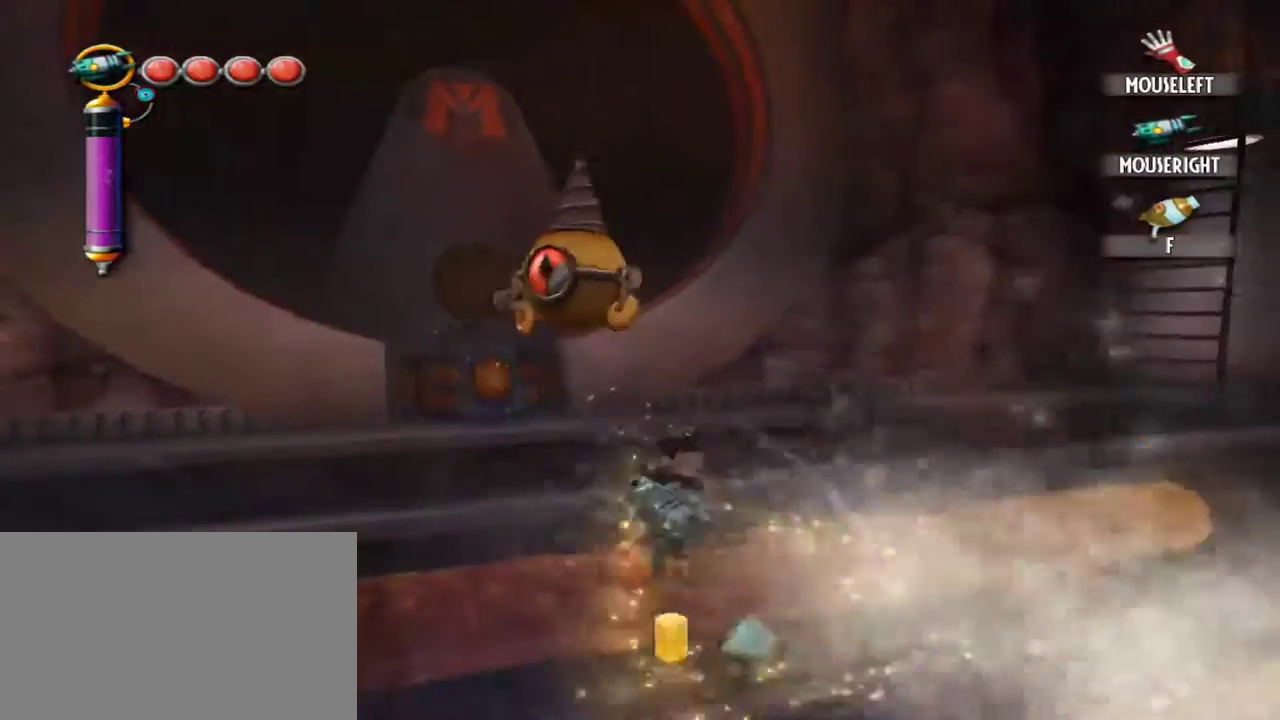
{"keys": ["d"], "mouse": [], "events": [[217, "s", "up"]]}
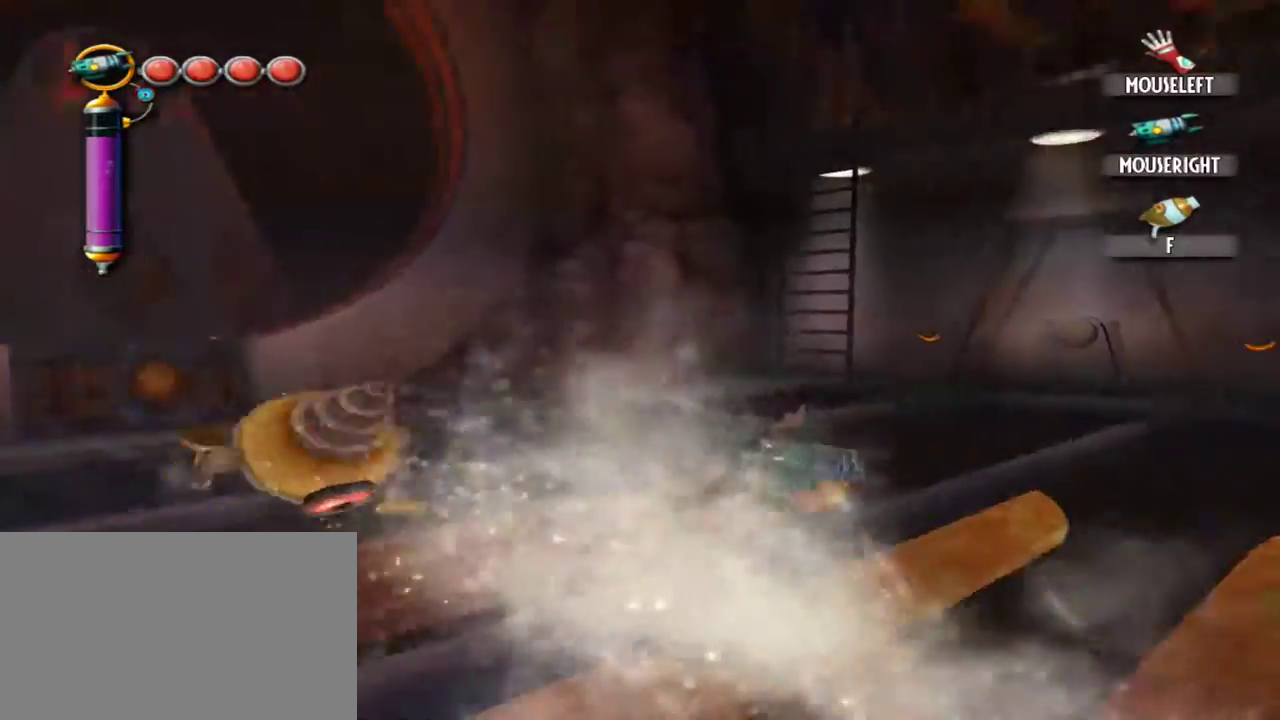
{"keys": ["w"], "mouse": [], "events": [[184, "w", "down"], [417, "d", "up"]]}
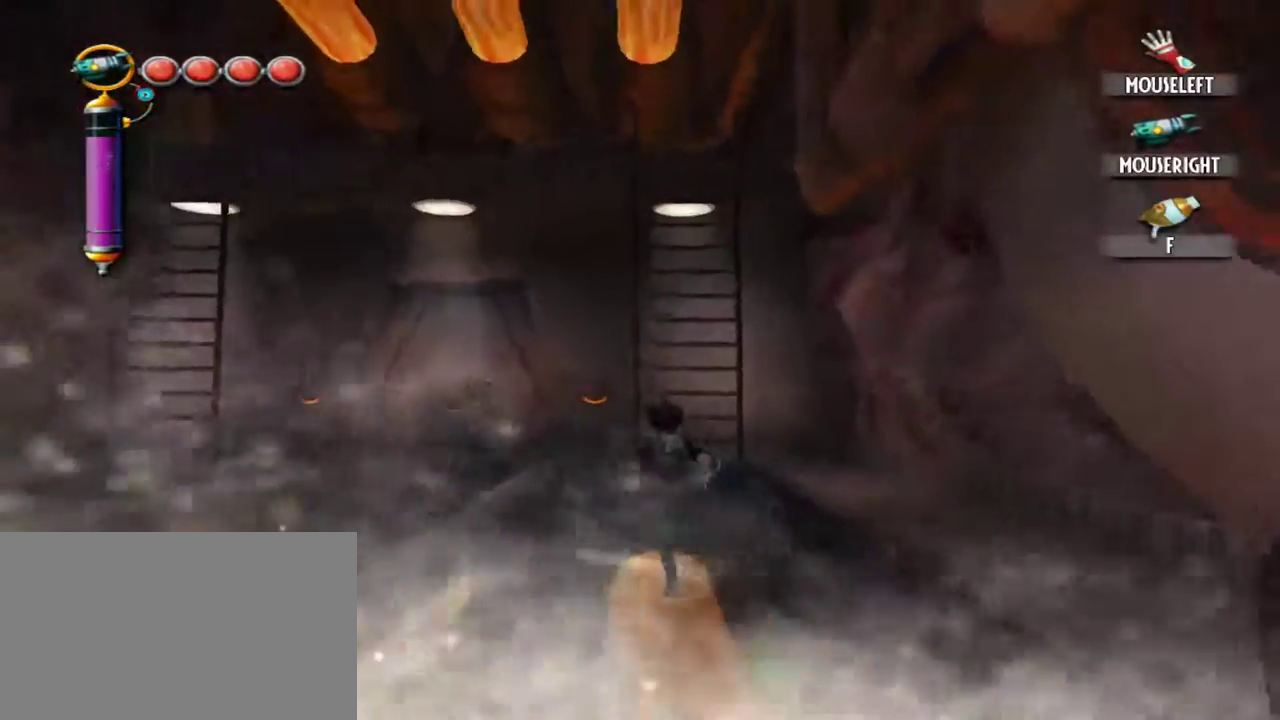
{"keys": ["w"], "mouse": [], "events": []}
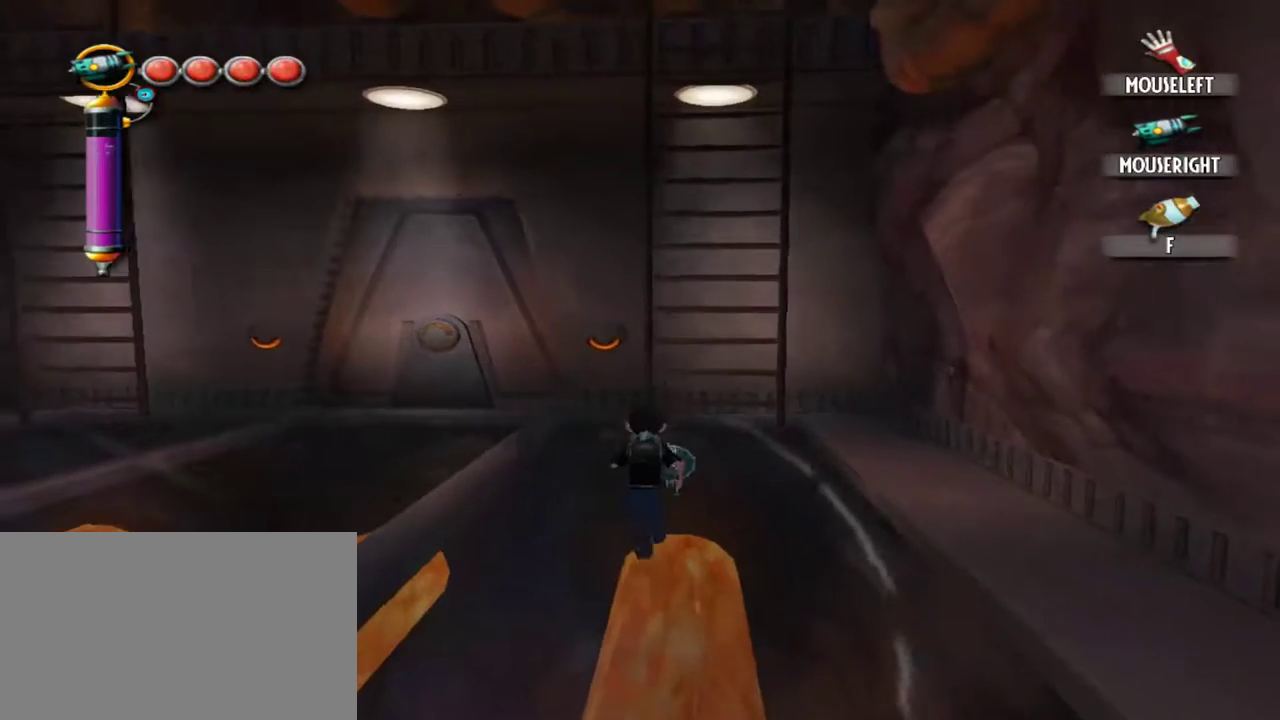
{"keys": ["w"], "mouse": [], "events": []}
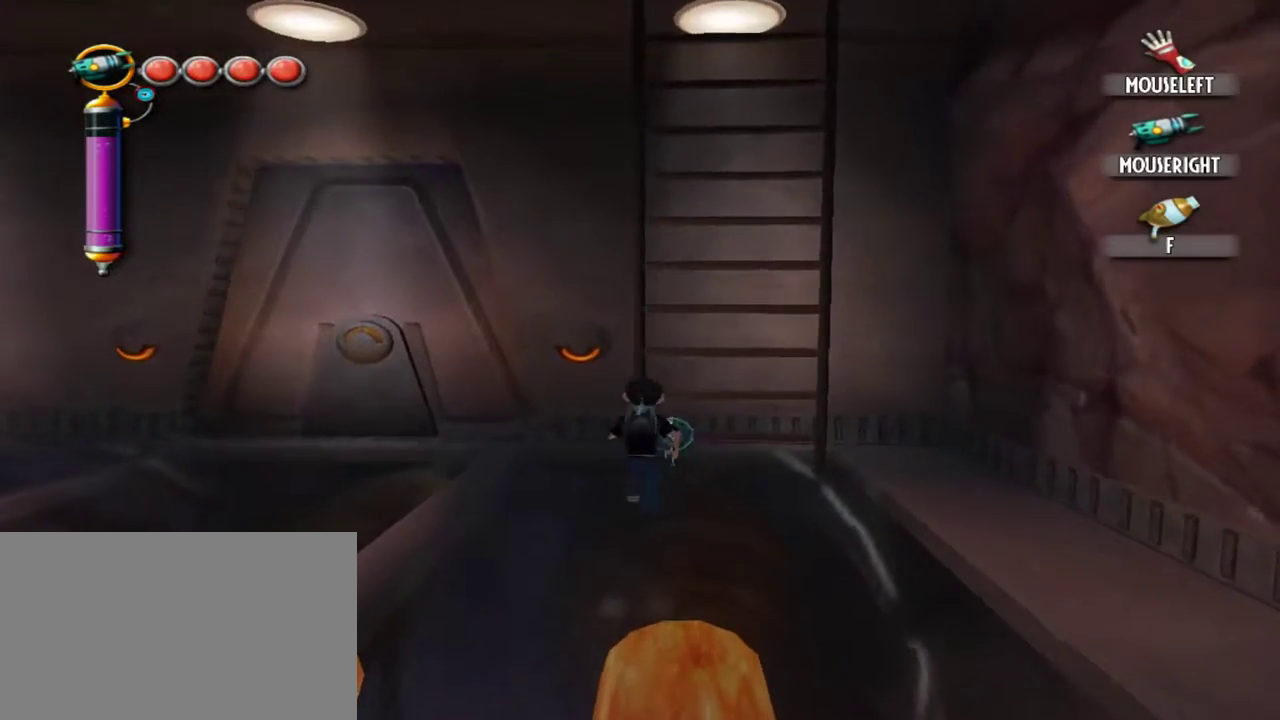
{"keys": ["w"], "mouse": [], "events": [[34, "d", "down"], [184, "d", "up"]]}
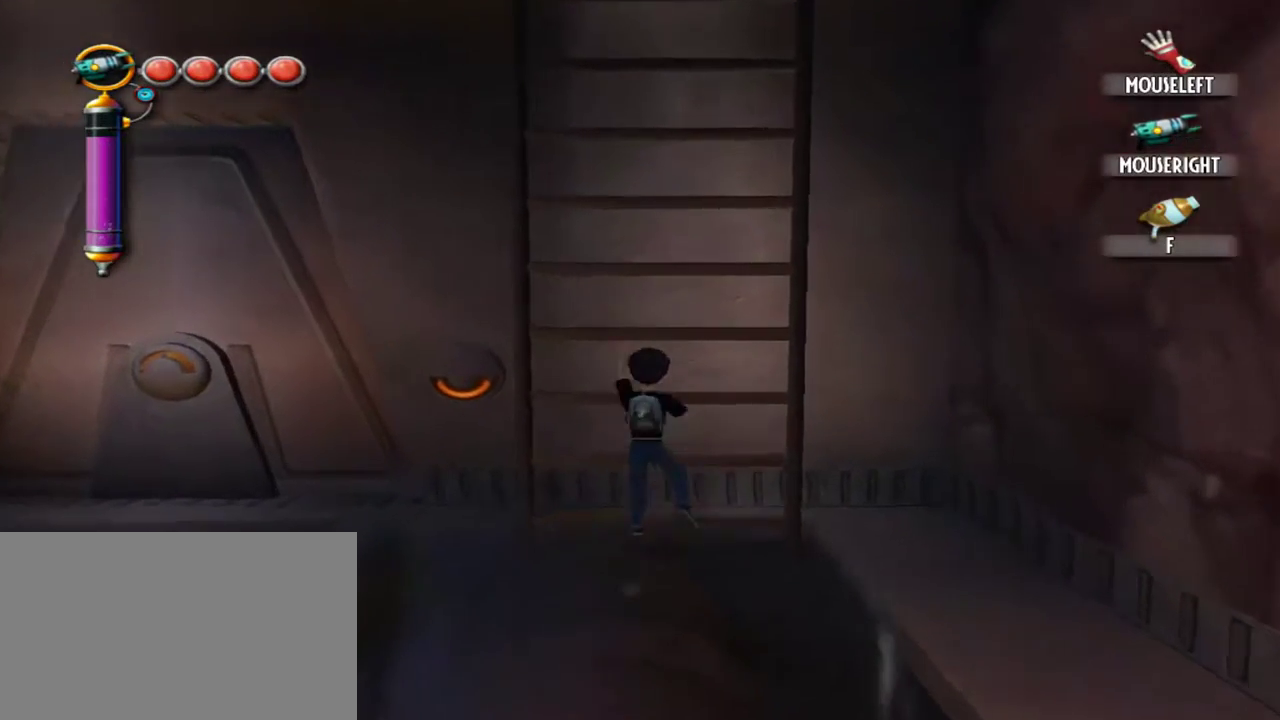
{"keys": ["w"], "mouse": [], "events": []}
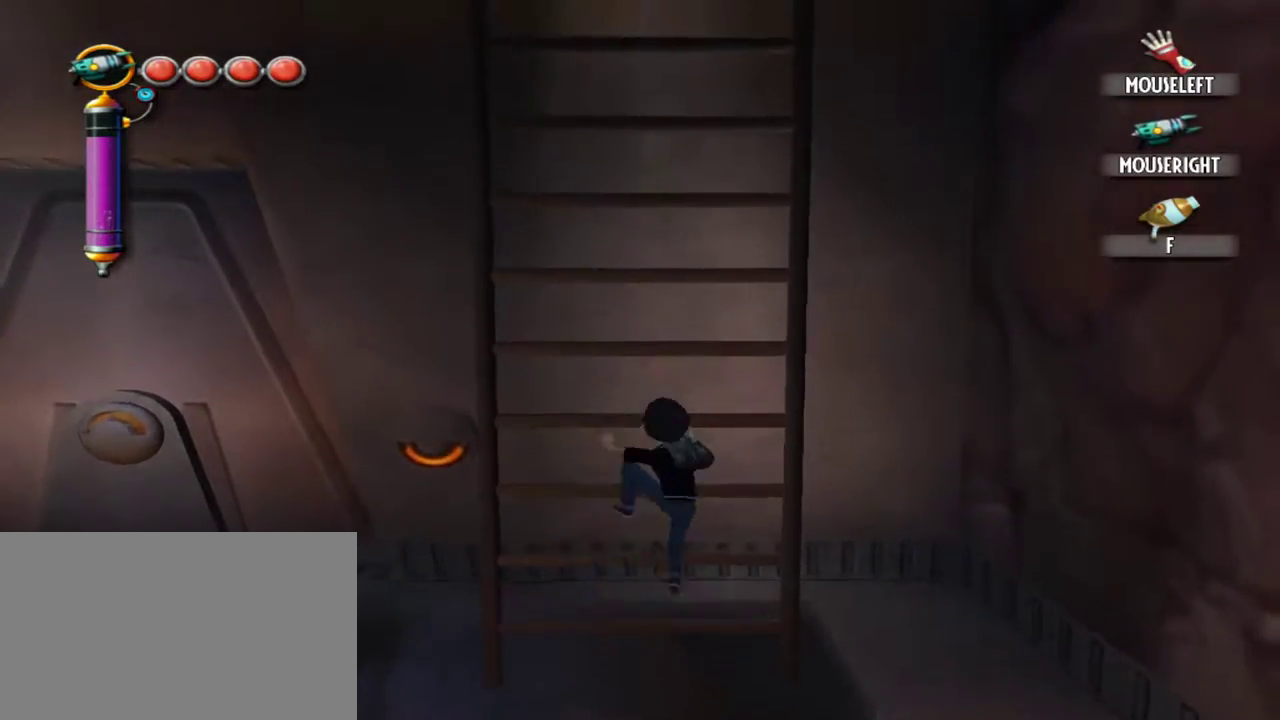
{"keys": ["w"], "mouse": [], "events": []}
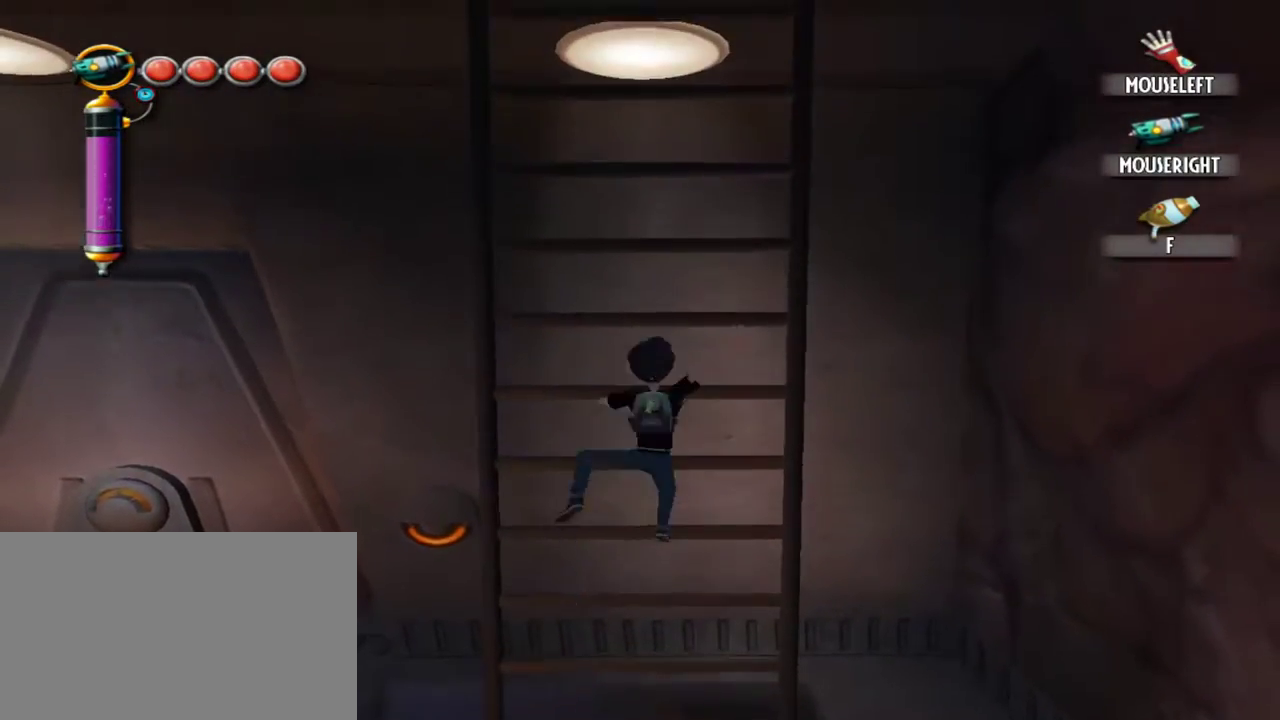
{"keys": ["w"], "mouse": [], "events": []}
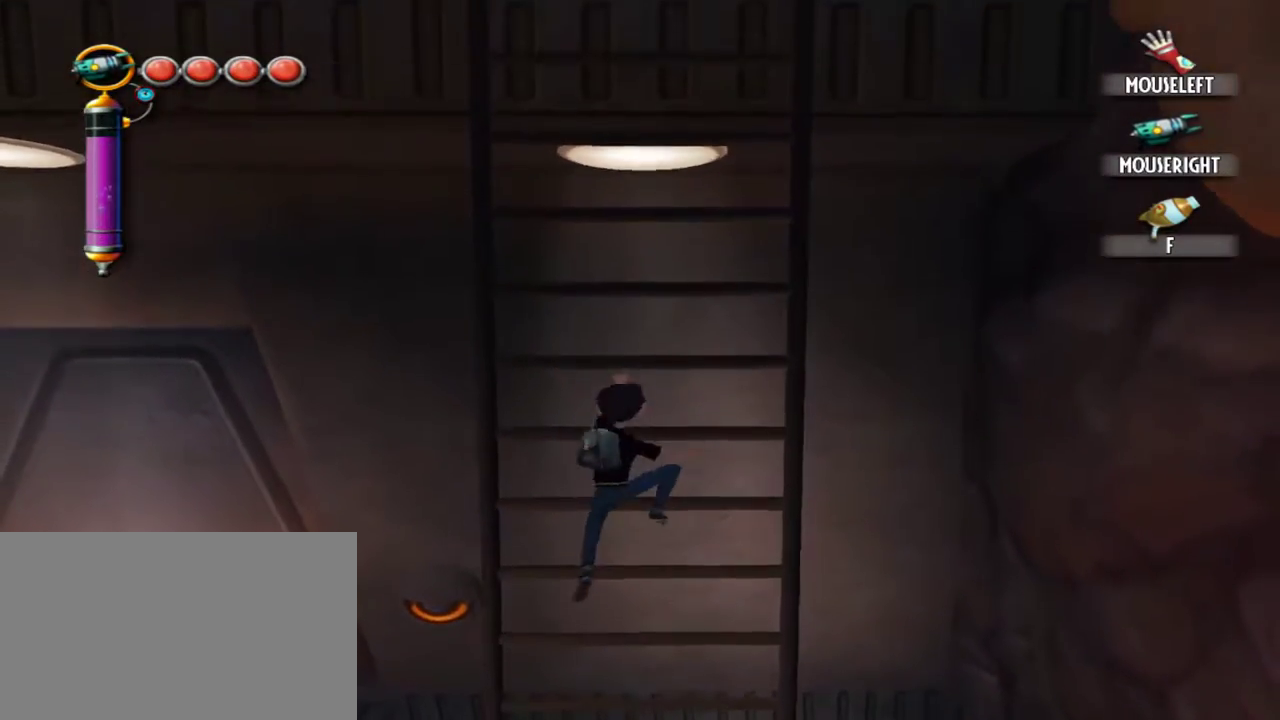
{"keys": ["w"], "mouse": [], "events": []}
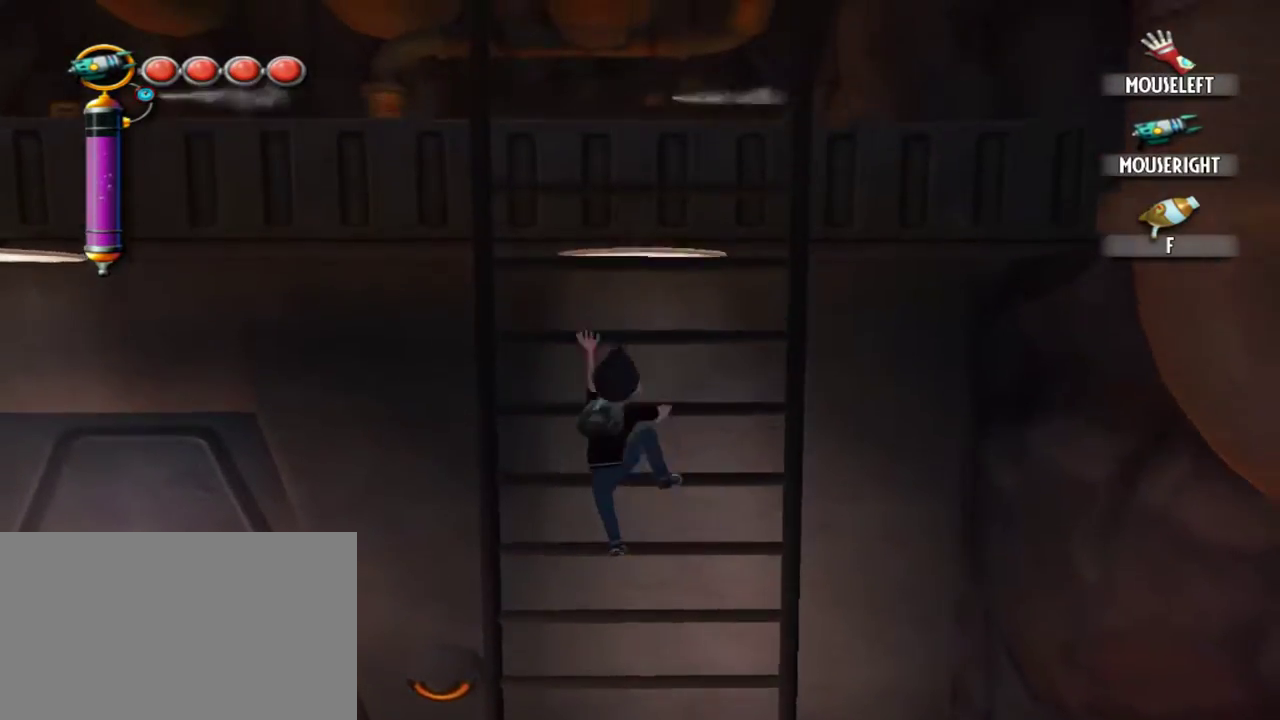
{"keys": ["w"], "mouse": [], "events": []}
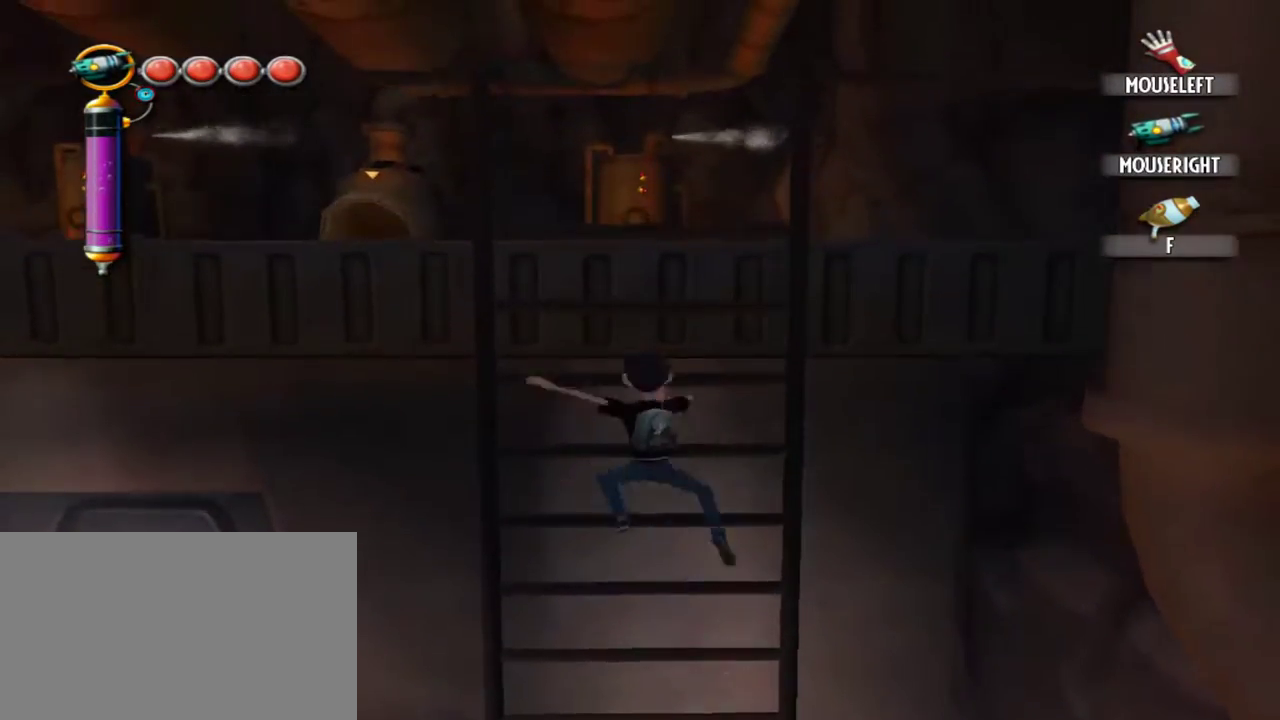
{"keys": ["w"], "mouse": [], "events": []}
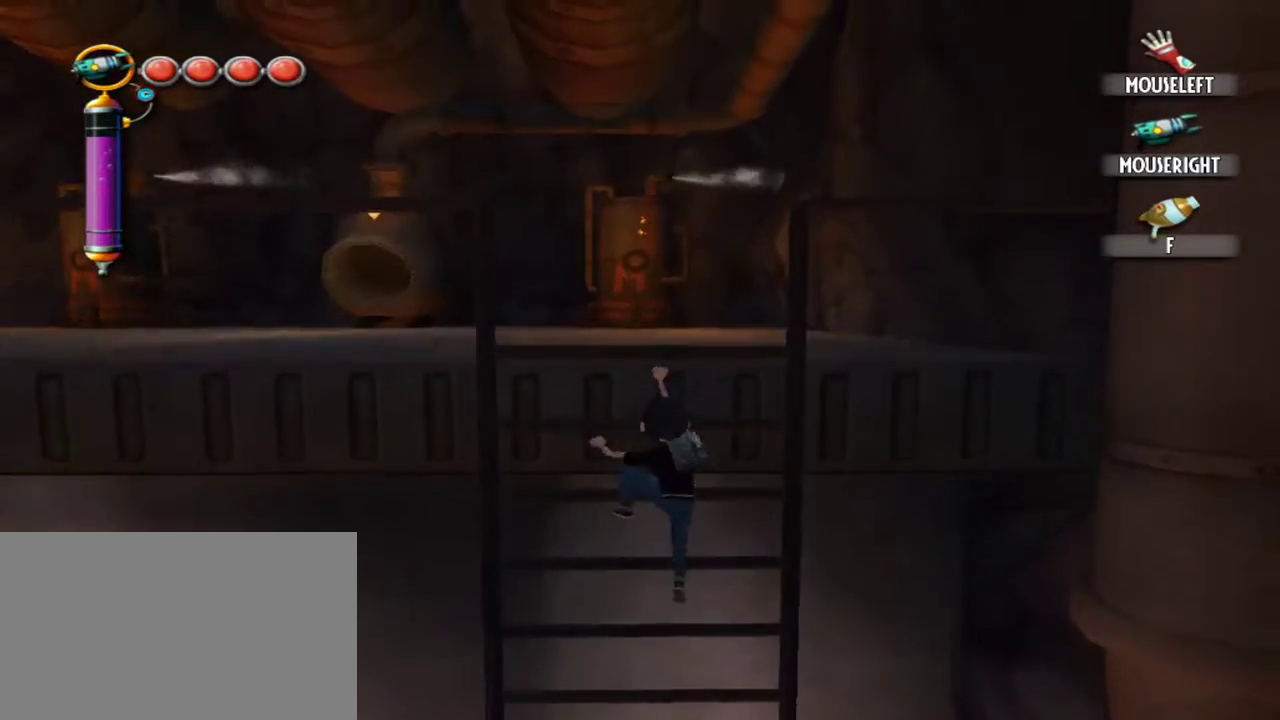
{"keys": ["w"], "mouse": [], "events": []}
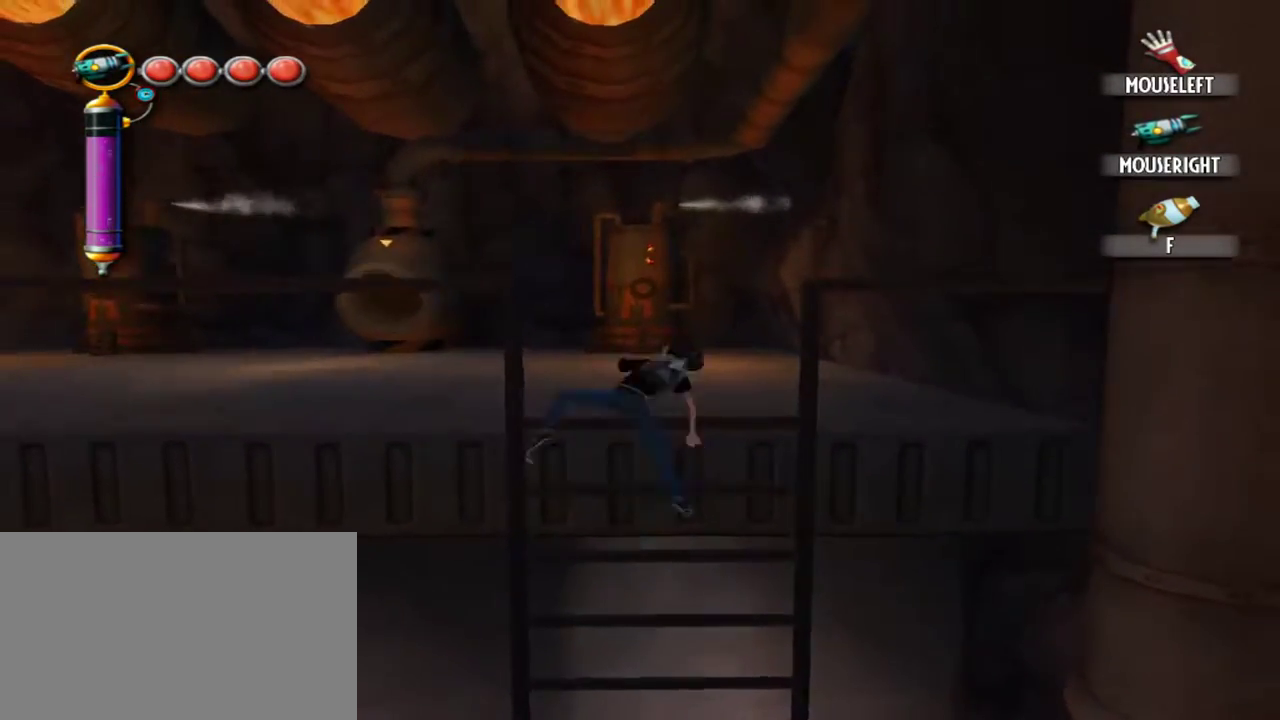
{"keys": ["a"], "mouse": [], "events": [[17, "a", "down"], [450, "w", "up"]]}
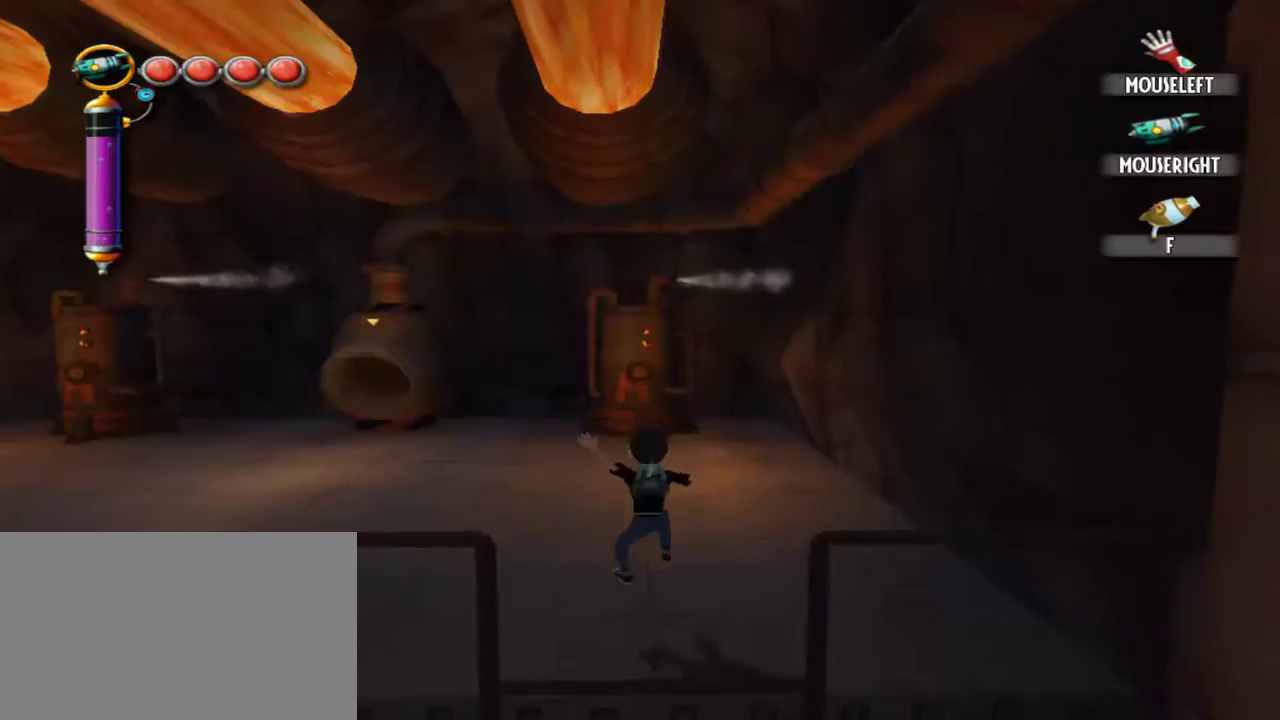
{"keys": ["a"], "mouse": [], "events": []}
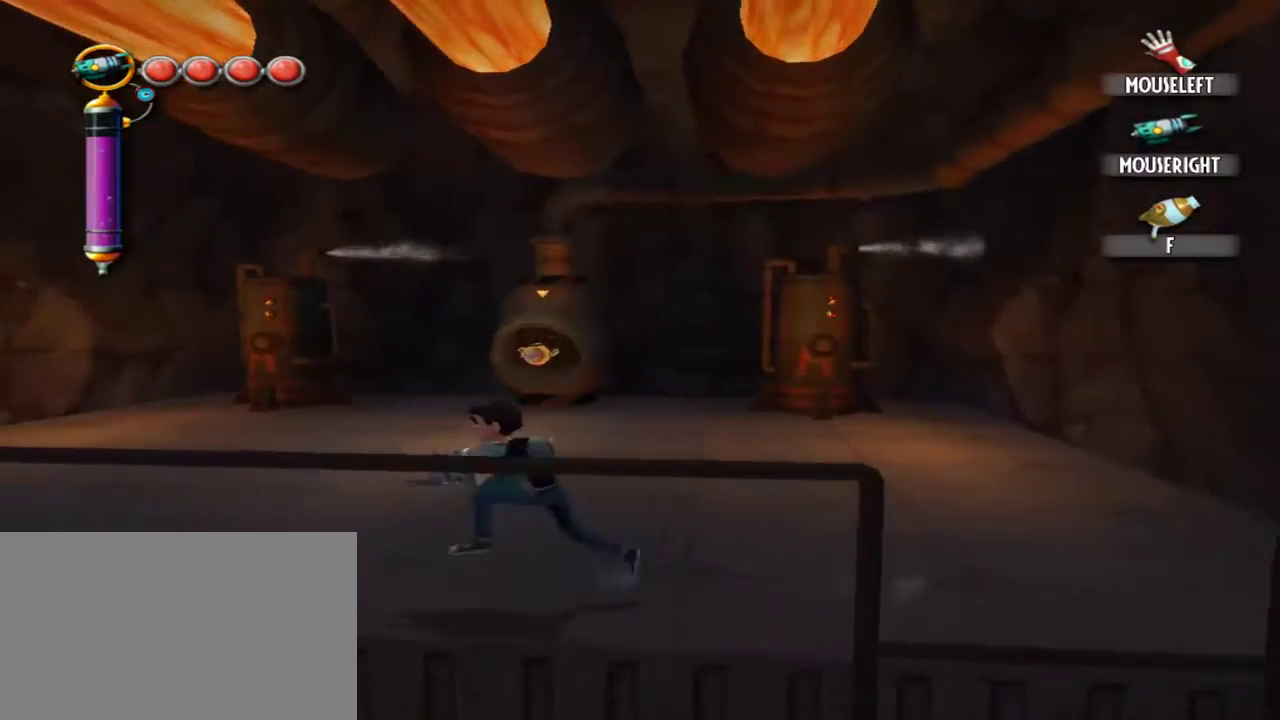
{"keys": [], "mouse": [], "events": [[434, "a", "up"]]}
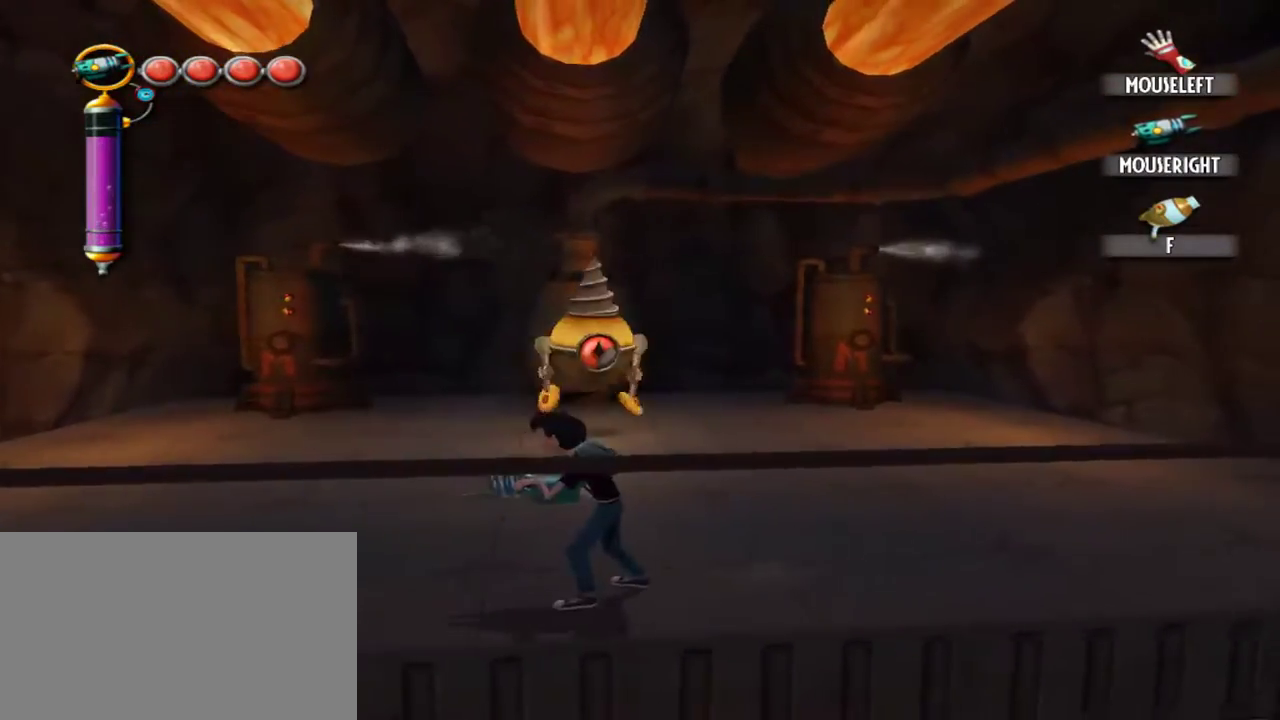
{"keys": [], "mouse": ["left"], "events": [[167, "w", "down"], [300, "w", "up"], [450, "mouse_left", "down"]]}
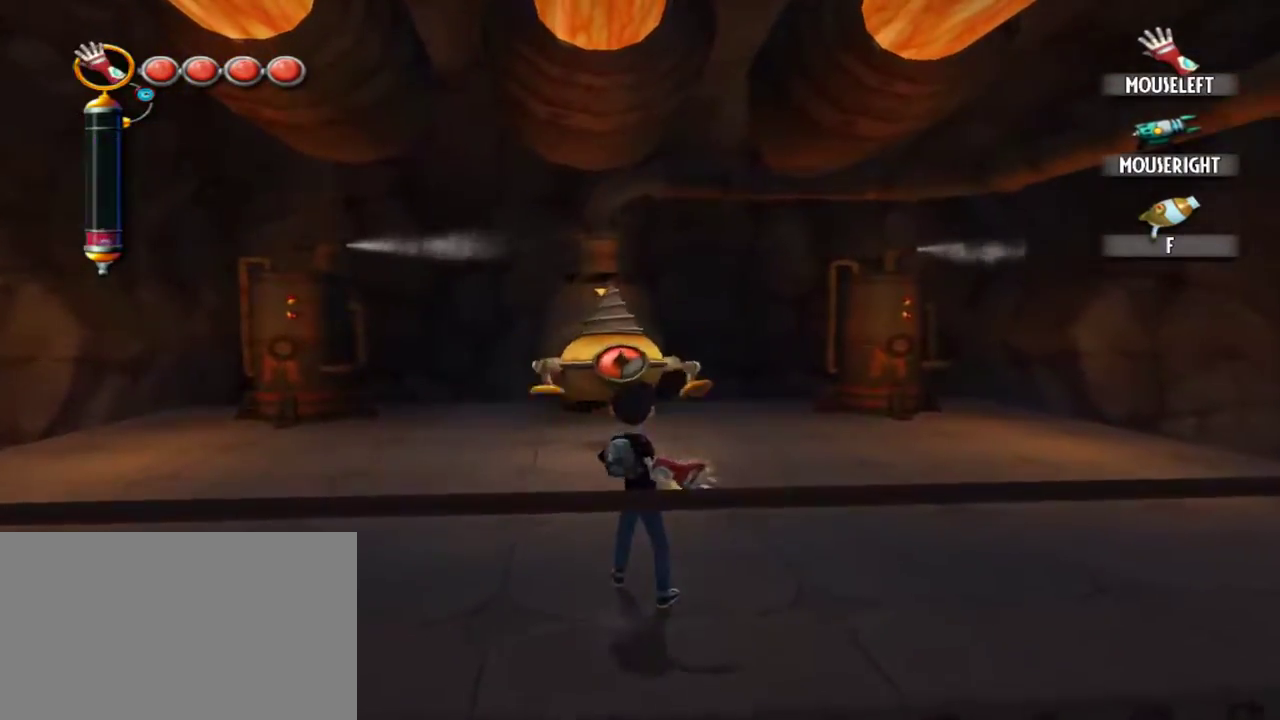
{"keys": [], "mouse": [], "events": [[34, "mouse_left", "up"]]}
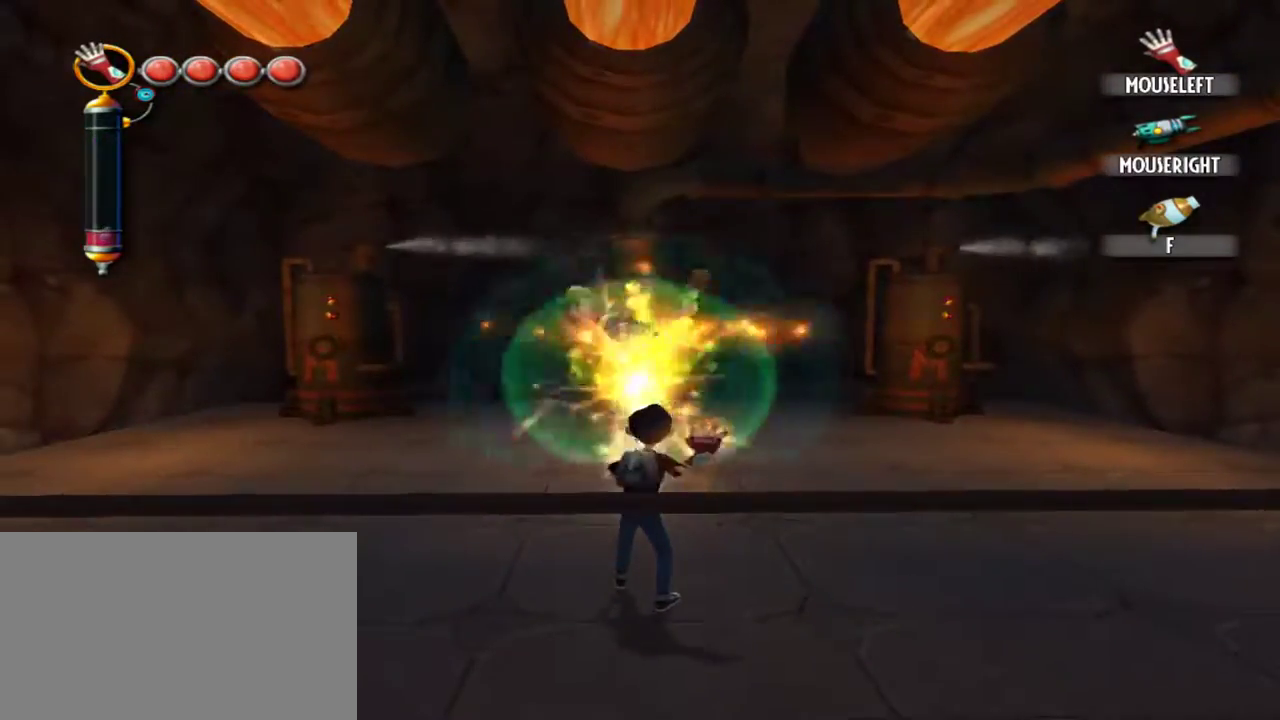
{"keys": [], "mouse": [], "events": []}
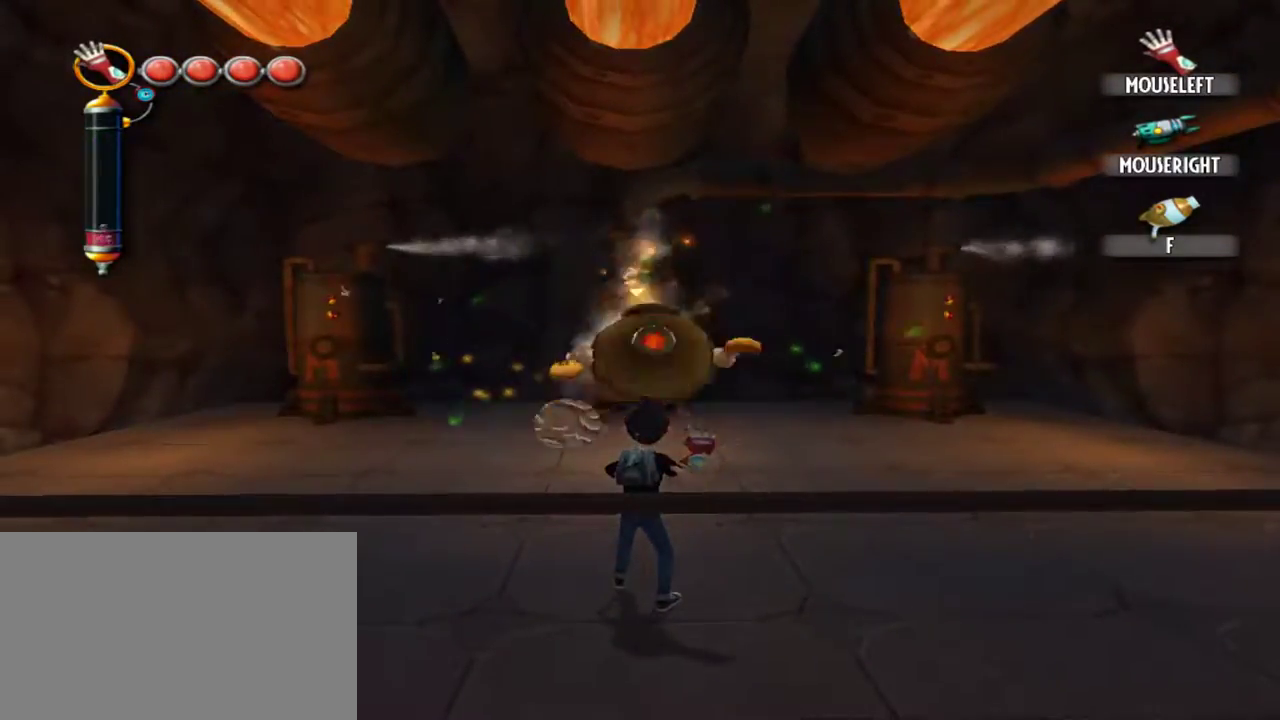
{"keys": [], "mouse": [], "events": [[67, "w", "down"], [167, "mouse_right", "down"], [217, "w", "up"], [250, "mouse_right", "up"]]}
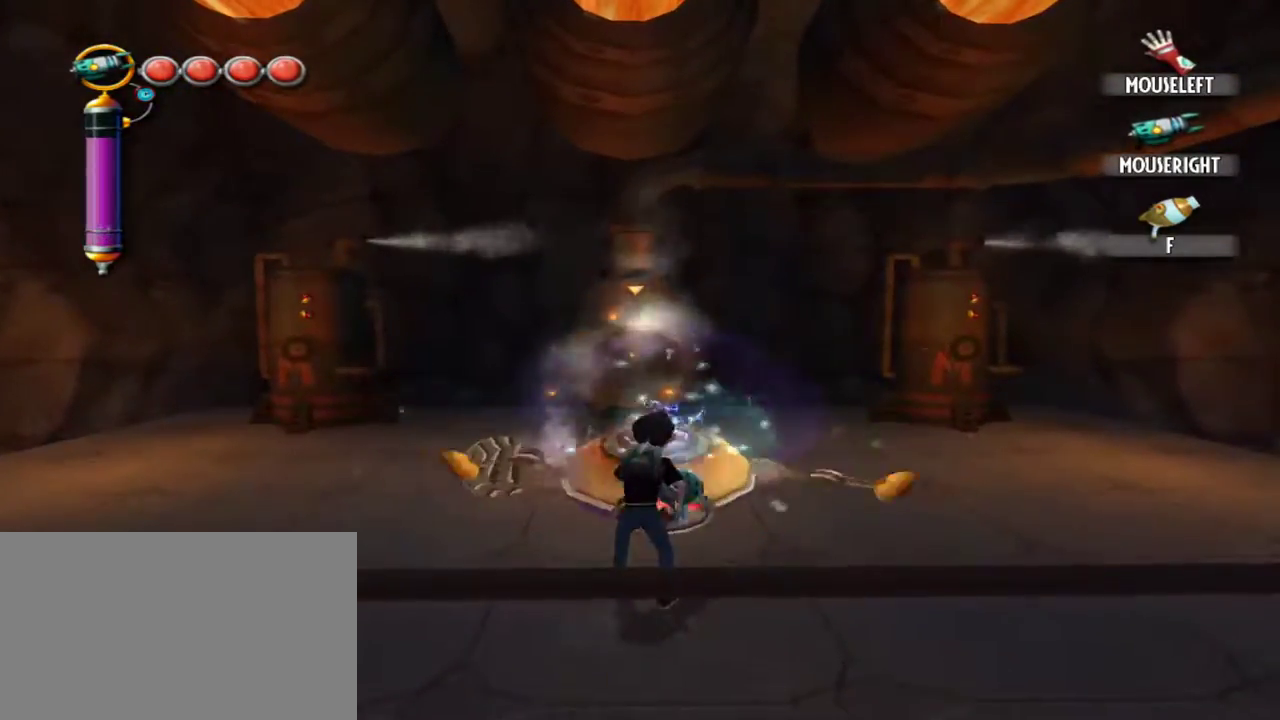
{"keys": [], "mouse": [], "events": [[367, "d", "down"], [417, "d", "up"]]}